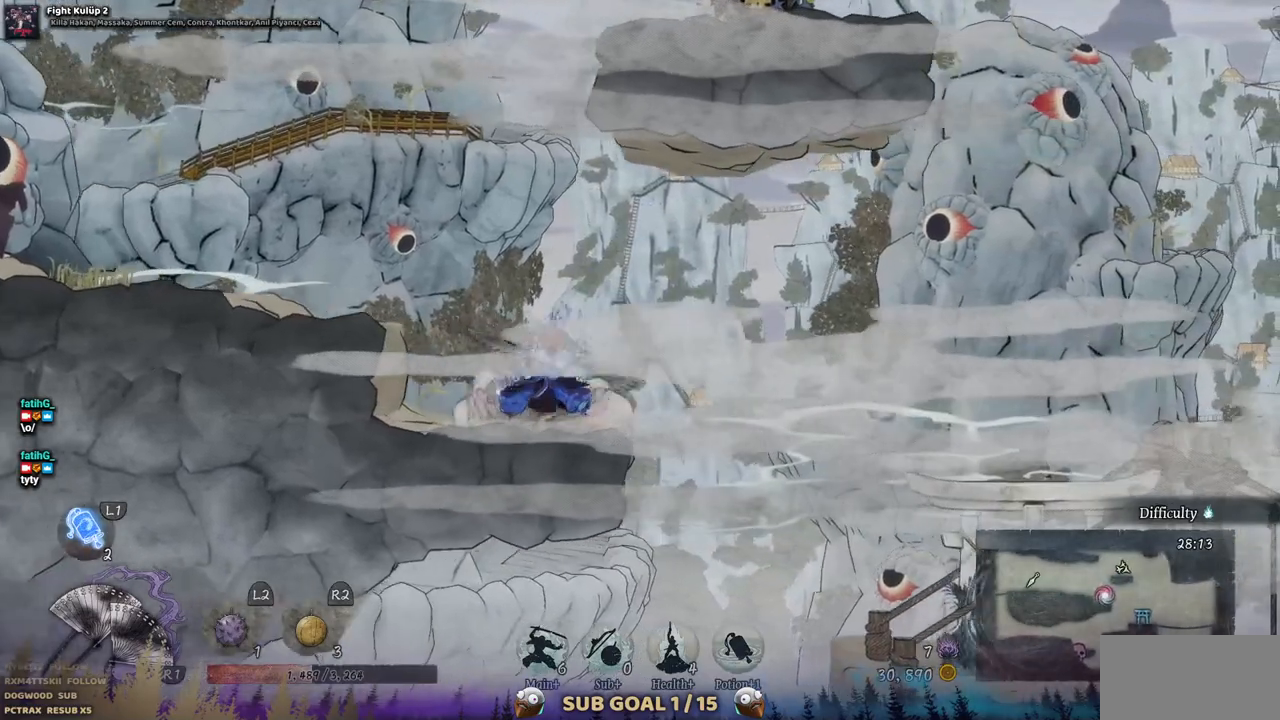
Gameplay with a controller (PlayStation layout); each line is a JSON object with the inputs held at the frame after it (dt_ms = milliseconds from this image to that frame). "events" lists button and stick changes between this image and that frame as [ms after this image, input, new state], when the widget could be followed in between. Not read: L1 L3 R1 R2.
{"dt_ms": 1000, "buttons": ["DPAD_RIGHT"], "left_stick": "center", "right_stick": "center"}
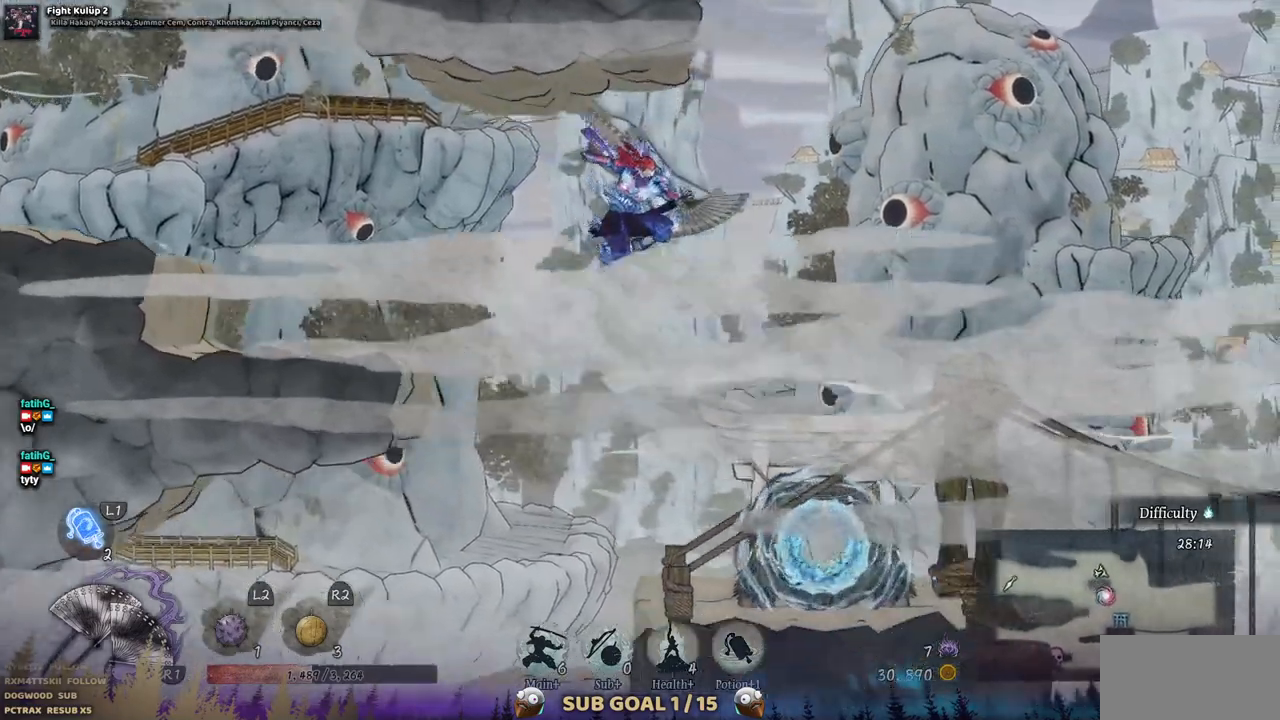
{"dt_ms": 500, "buttons": ["DPAD_LEFT"], "left_stick": "center", "right_stick": "center", "events": [[233, "DPAD_RIGHT", "up"], [467, "DPAD_LEFT", "down"]]}
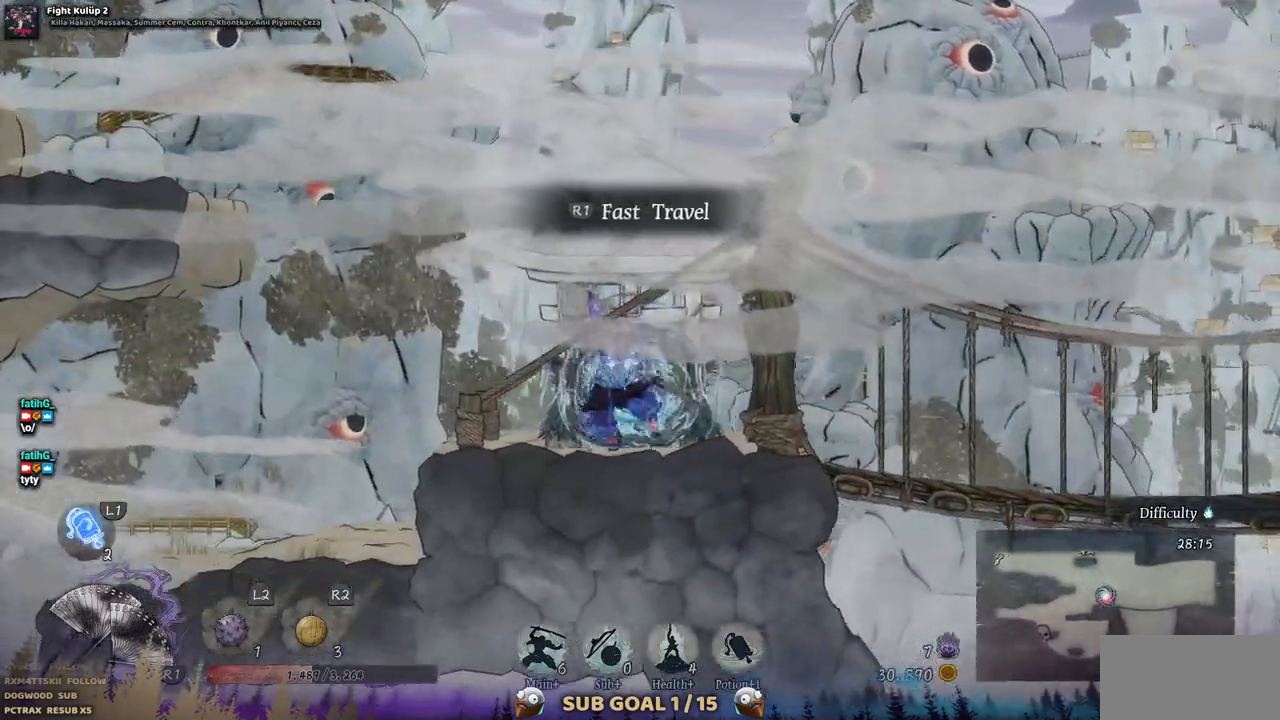
{"dt_ms": 500, "buttons": ["DPAD_LEFT"], "left_stick": "center", "right_stick": "center", "events": []}
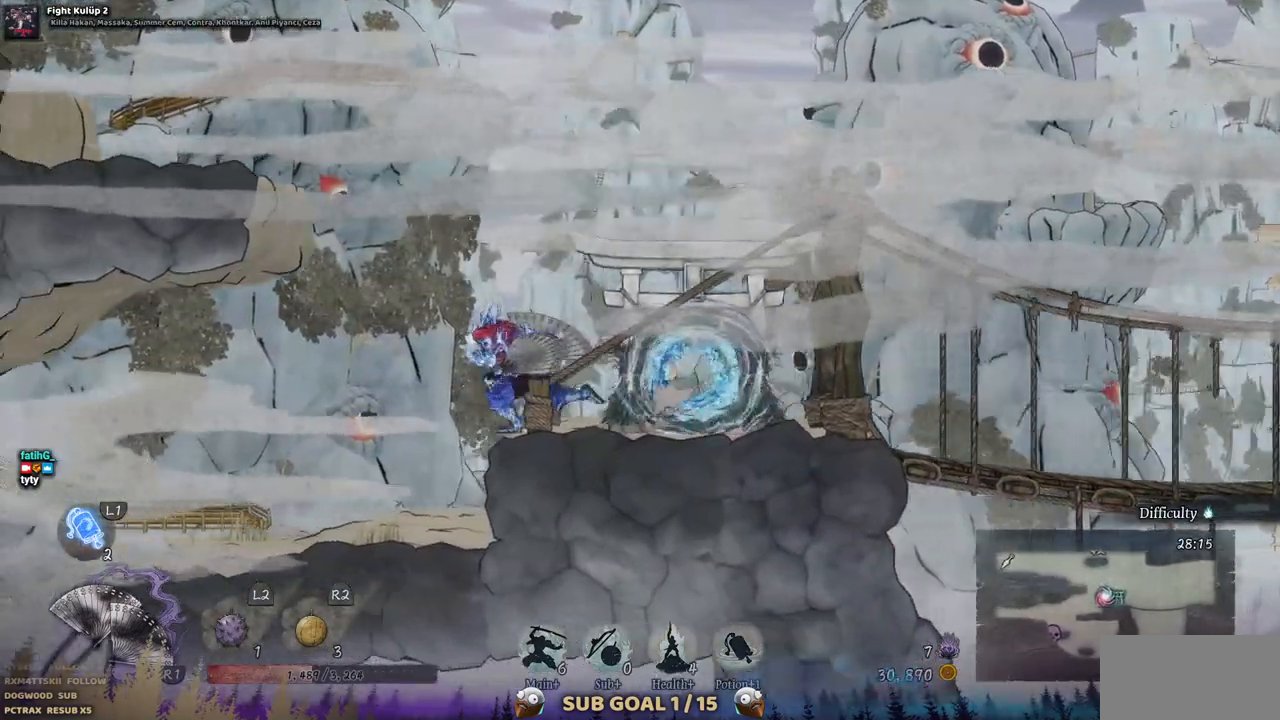
{"dt_ms": 500, "buttons": ["DPAD_LEFT"], "left_stick": "center", "right_stick": "center", "events": []}
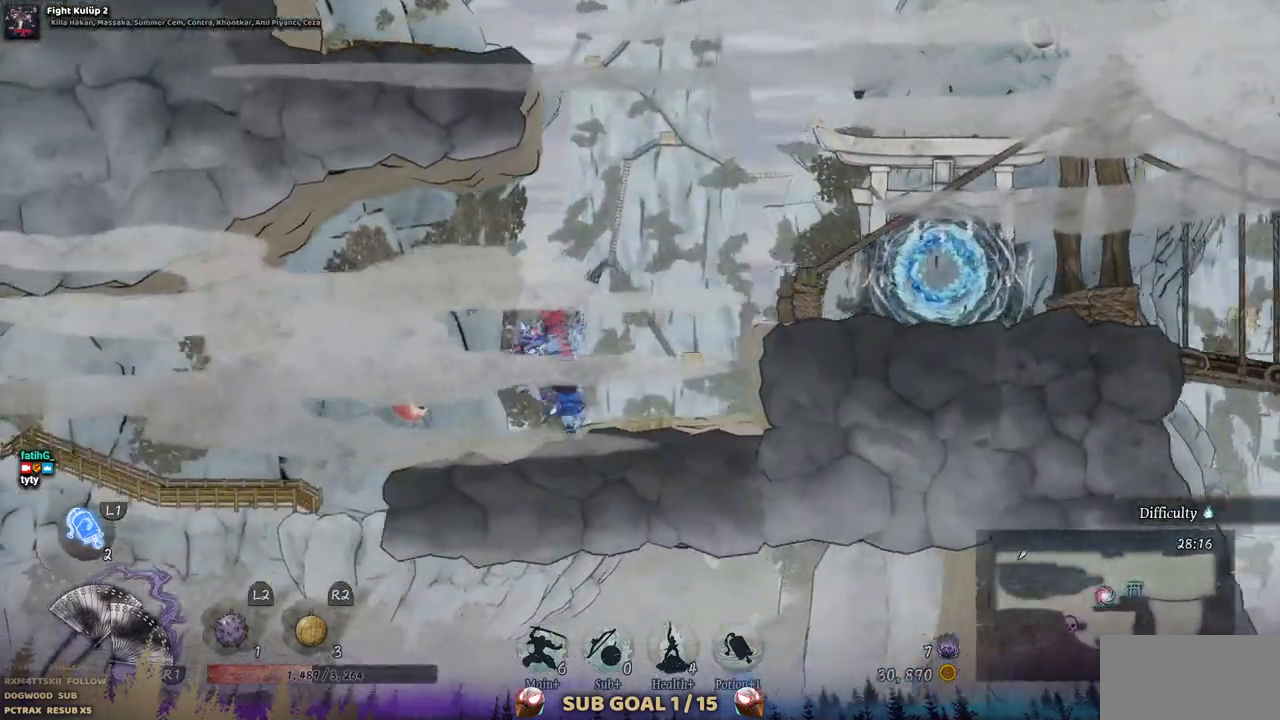
{"dt_ms": 500, "buttons": ["DPAD_LEFT"], "left_stick": "center", "right_stick": "center", "events": [[133, "DPAD_LEFT", "up"], [450, "DPAD_LEFT", "down"]]}
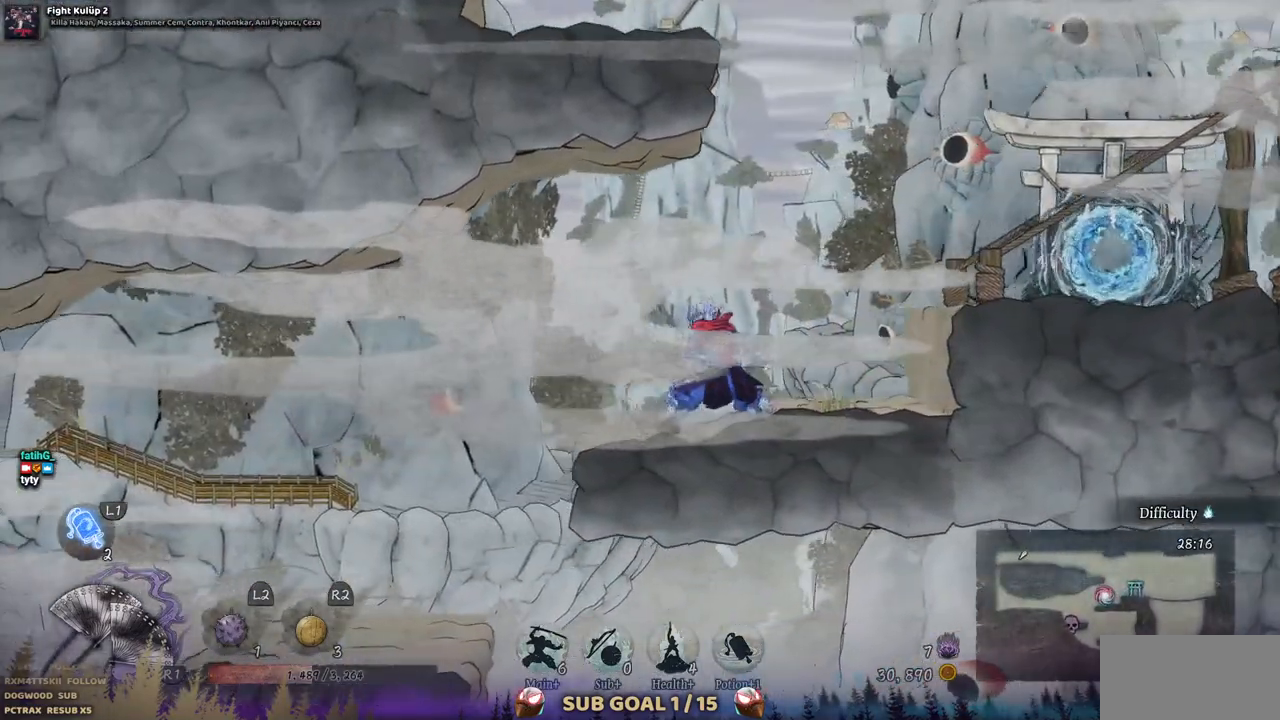
{"dt_ms": 500, "buttons": ["DPAD_LEFT"], "left_stick": "center", "right_stick": "center", "events": [[117, "CROSS", "down"], [217, "CROSS", "up"]]}
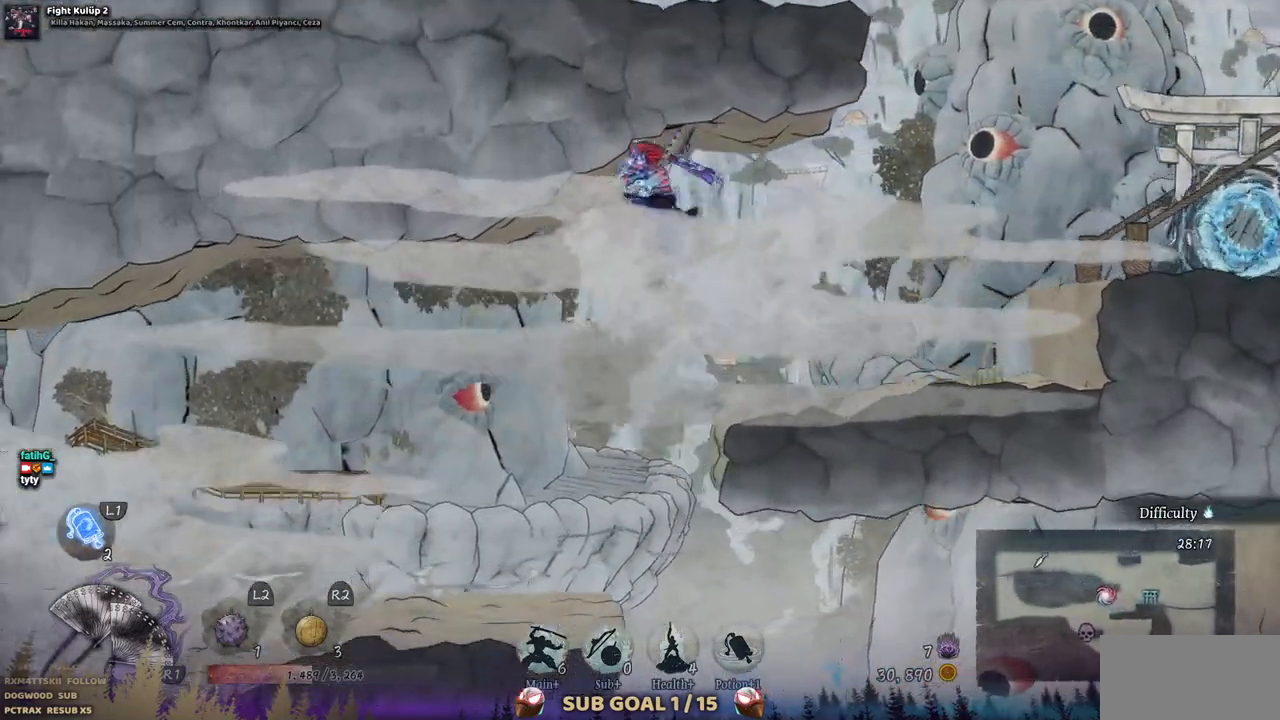
{"dt_ms": 500, "buttons": ["DPAD_LEFT"], "left_stick": "center", "right_stick": "center", "events": []}
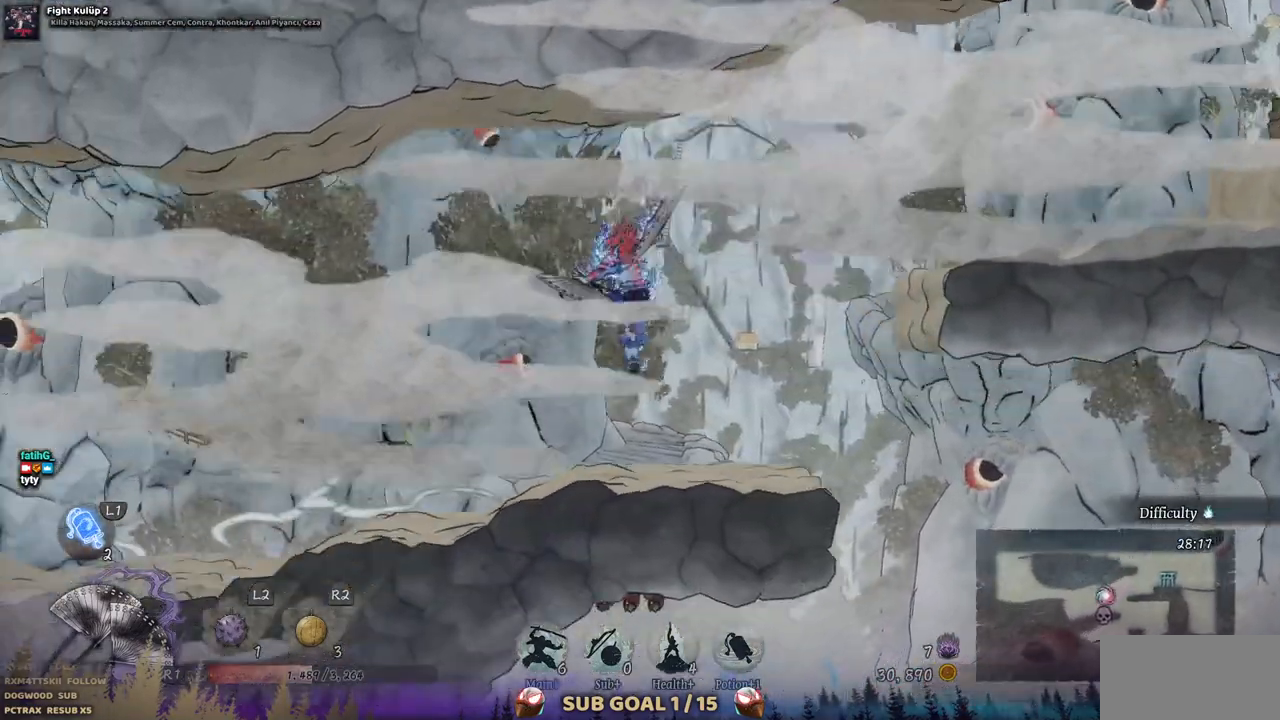
{"dt_ms": 500, "buttons": ["DPAD_LEFT"], "left_stick": "center", "right_stick": "center", "events": []}
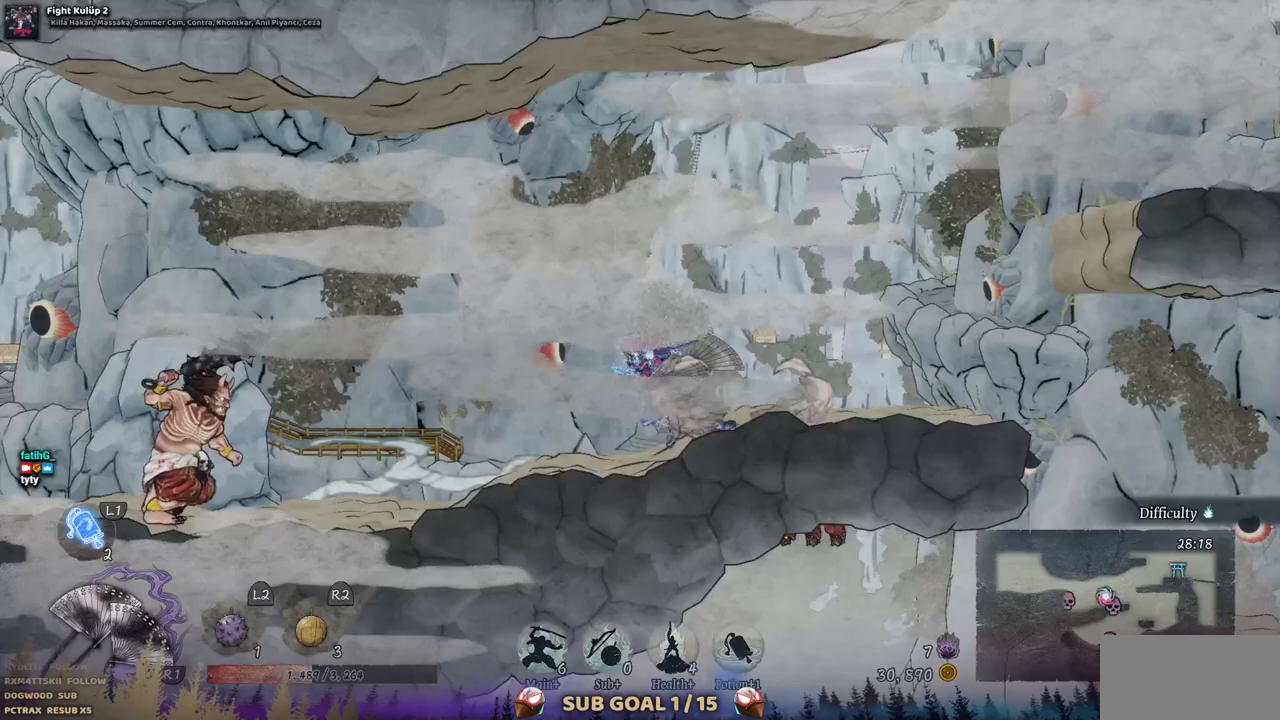
{"dt_ms": 500, "buttons": ["DPAD_LEFT"], "left_stick": "center", "right_stick": "center", "events": []}
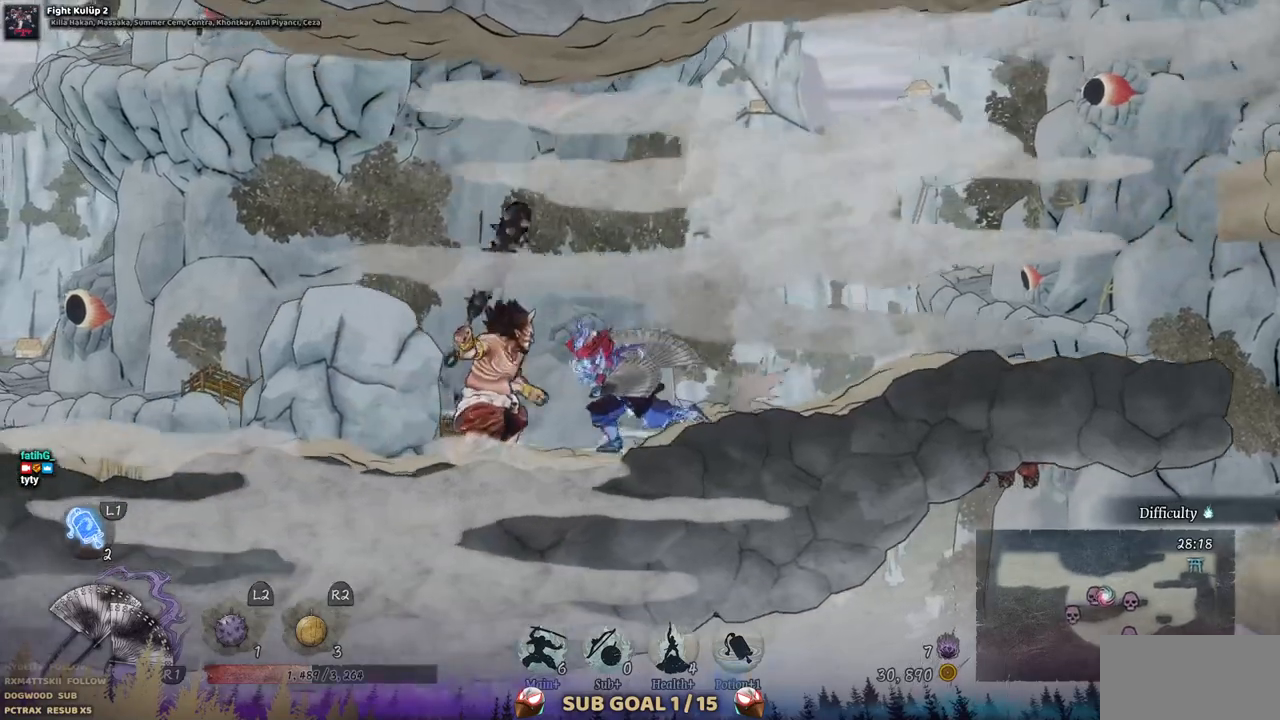
{"dt_ms": 500, "buttons": [], "left_stick": "center", "right_stick": "center", "events": [[117, "CIRCLE", "down"], [267, "CIRCLE", "up"], [417, "DPAD_LEFT", "up"]]}
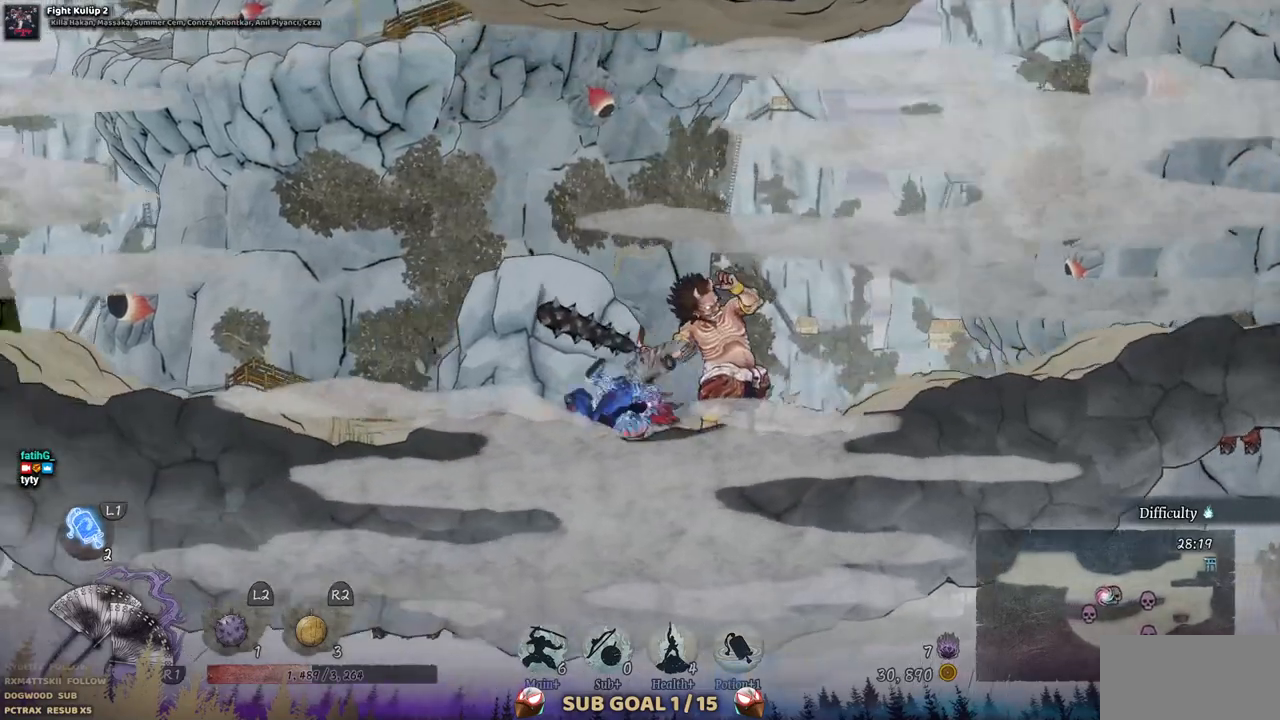
{"dt_ms": 500, "buttons": ["DPAD_RIGHT"], "left_stick": "center", "right_stick": "center", "events": [[250, "DPAD_RIGHT", "down"]]}
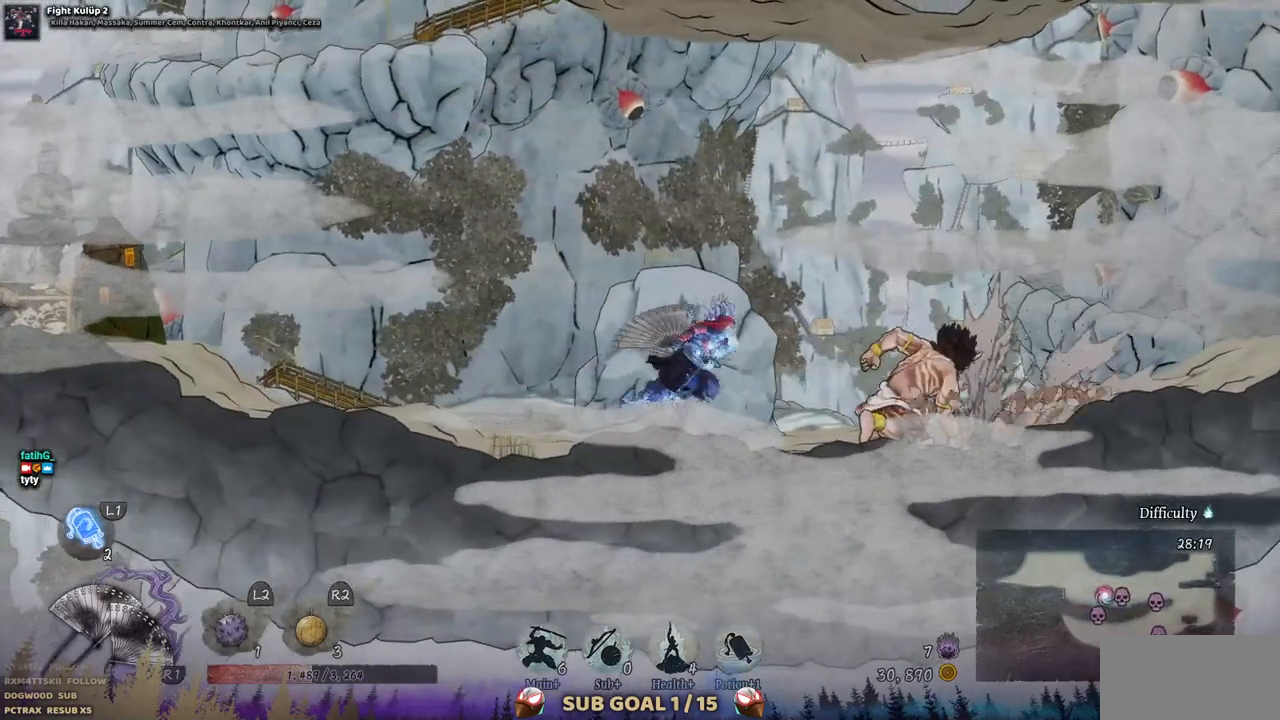
{"dt_ms": 500, "buttons": ["TRIANGLE"], "left_stick": "center", "right_stick": "center", "events": [[117, "SQUARE", "down"], [150, "DPAD_RIGHT", "up"], [233, "SQUARE", "up"], [300, "SQUARE", "down"], [400, "SQUARE", "up"], [500, "TRIANGLE", "down"]]}
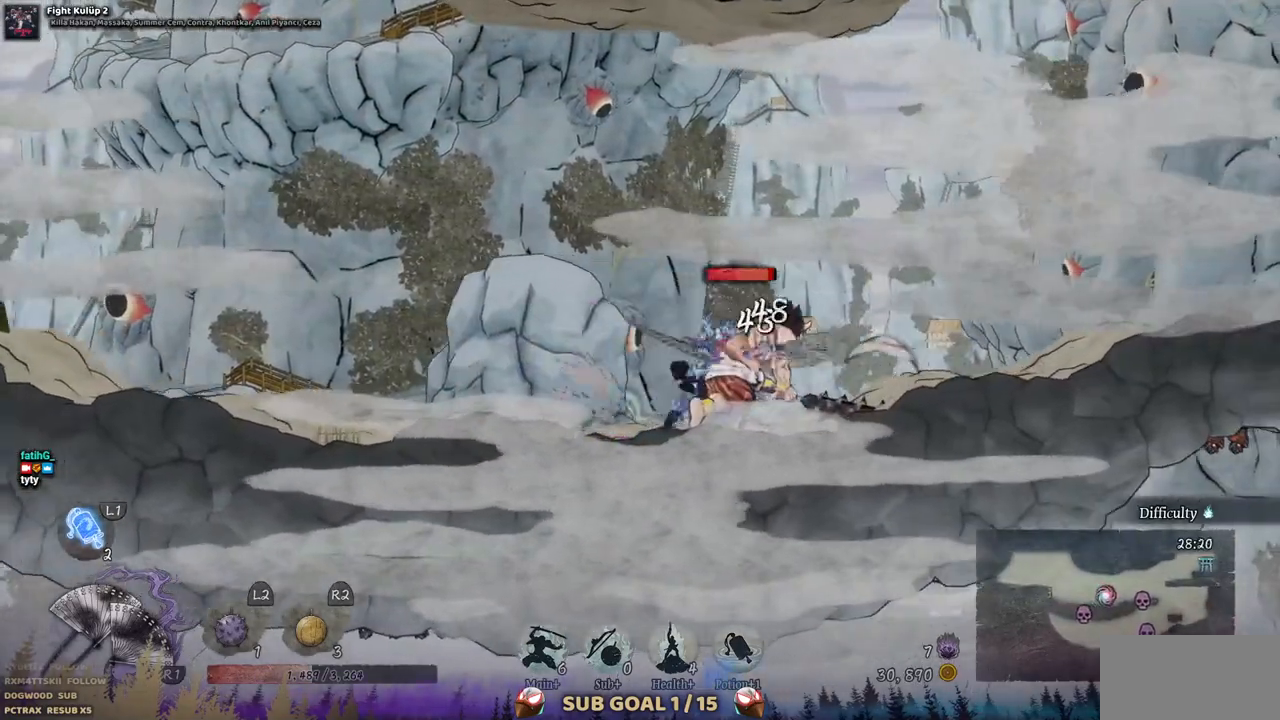
{"dt_ms": 500, "buttons": ["TRIANGLE"], "left_stick": "center", "right_stick": "center", "events": [[100, "TRIANGLE", "up"], [167, "TRIANGLE", "down"], [267, "TRIANGLE", "up"], [333, "TRIANGLE", "down"], [400, "TRIANGLE", "up"], [483, "TRIANGLE", "down"]]}
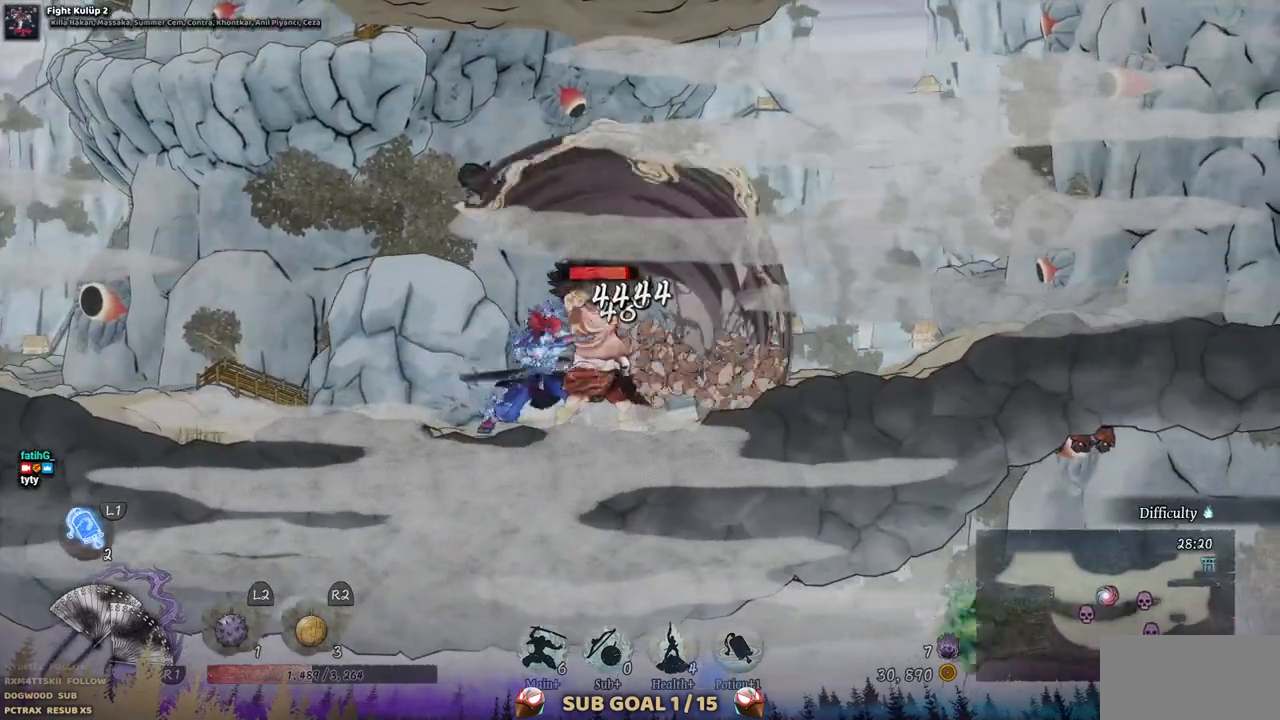
{"dt_ms": 500, "buttons": [], "left_stick": "center", "right_stick": "center", "events": [[50, "TRIANGLE", "up"], [117, "TRIANGLE", "down"], [200, "TRIANGLE", "up"], [250, "TRIANGLE", "down"], [350, "TRIANGLE", "up"], [417, "TRIANGLE", "down"], [467, "TRIANGLE", "up"]]}
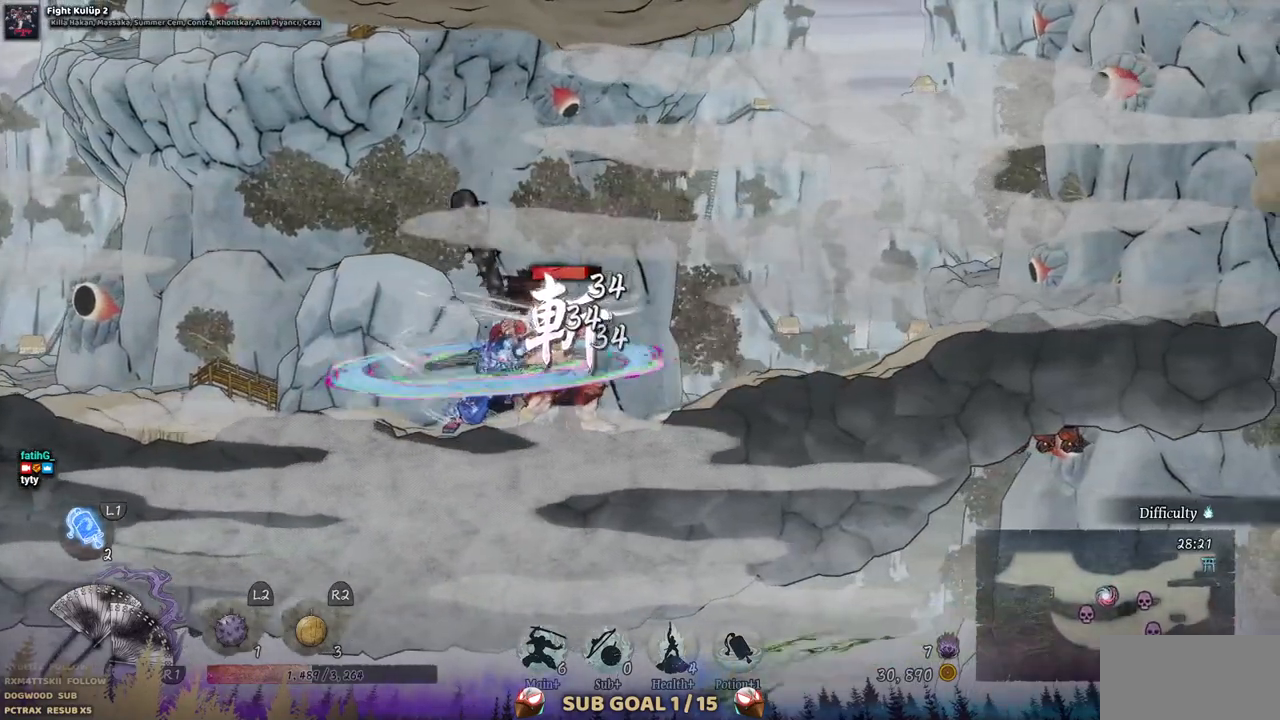
{"dt_ms": 500, "buttons": ["TRIANGLE"], "left_stick": "center", "right_stick": "center", "events": [[50, "TRIANGLE", "down"], [133, "TRIANGLE", "up"], [183, "TRIANGLE", "down"], [267, "TRIANGLE", "up"], [333, "TRIANGLE", "down"], [417, "TRIANGLE", "up"], [483, "TRIANGLE", "down"]]}
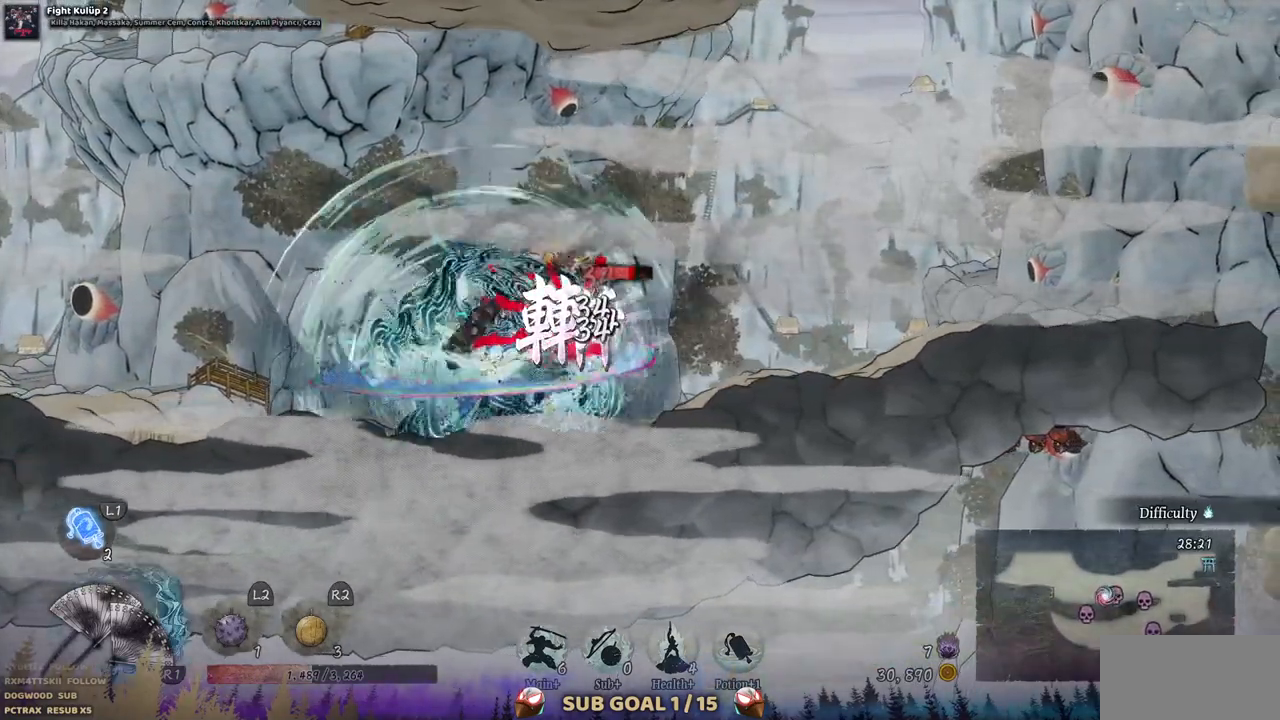
{"dt_ms": 500, "buttons": [], "left_stick": "center", "right_stick": "center", "events": [[67, "TRIANGLE", "up"], [133, "TRIANGLE", "down"], [200, "TRIANGLE", "up"], [267, "TRIANGLE", "down"], [350, "TRIANGLE", "up"], [417, "TRIANGLE", "down"], [500, "TRIANGLE", "up"]]}
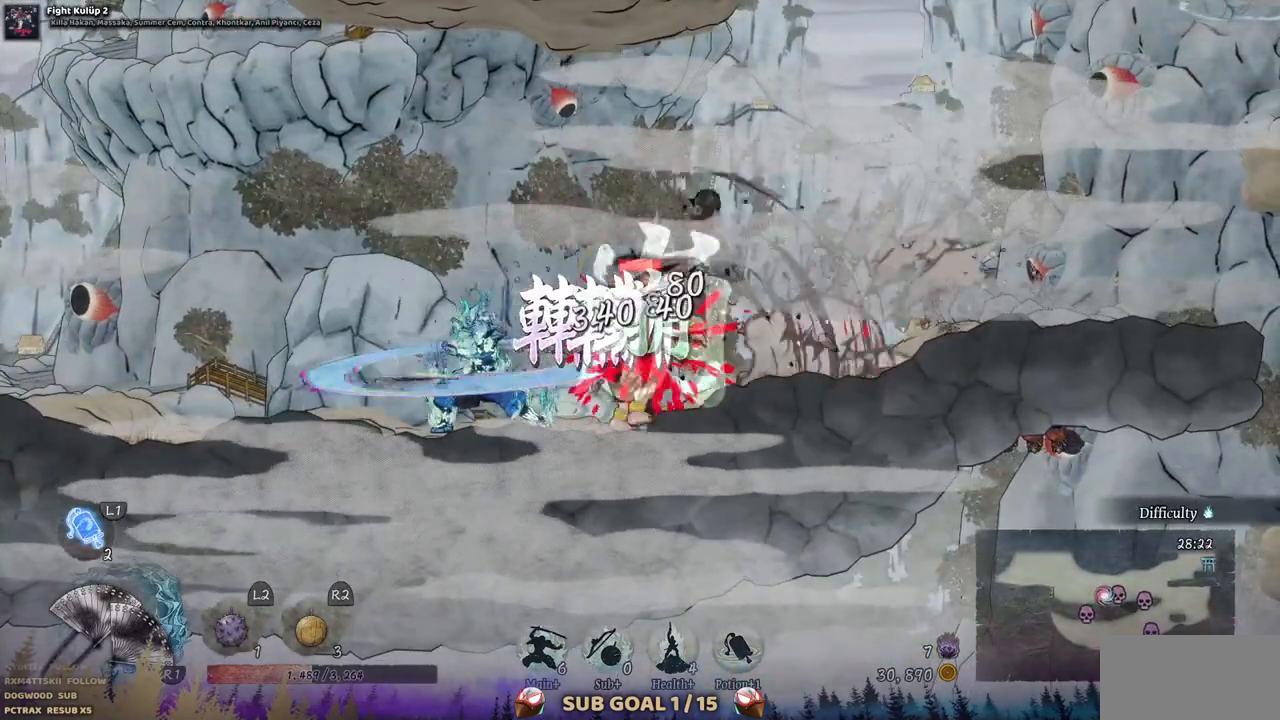
{"dt_ms": 500, "buttons": ["TRIANGLE"], "left_stick": "center", "right_stick": "center", "events": [[50, "TRIANGLE", "down"], [133, "TRIANGLE", "up"], [217, "TRIANGLE", "down"], [283, "TRIANGLE", "up"], [350, "TRIANGLE", "down"]]}
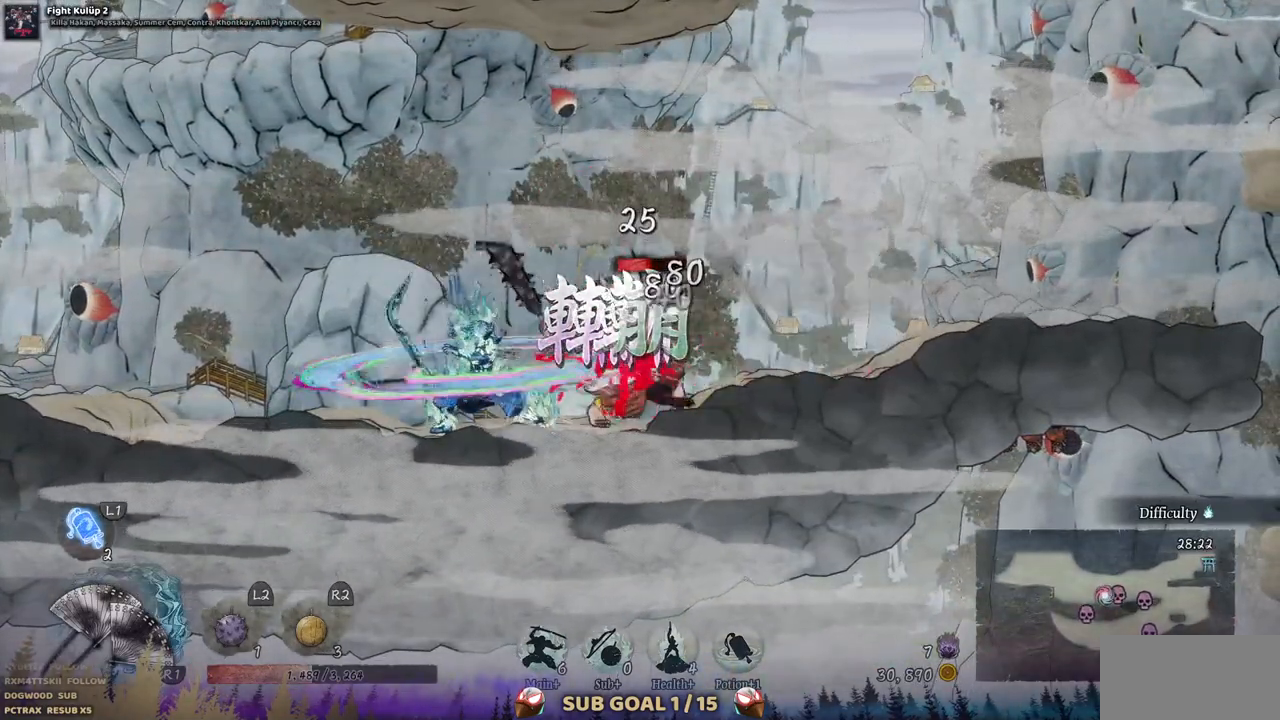
{"dt_ms": 500, "buttons": [], "left_stick": "center", "right_stick": "center", "events": [[83, "TRIANGLE", "up"], [150, "TRIANGLE", "down"], [217, "TRIANGLE", "up"], [283, "TRIANGLE", "down"], [350, "TRIANGLE", "up"], [417, "TRIANGLE", "down"], [500, "TRIANGLE", "up"]]}
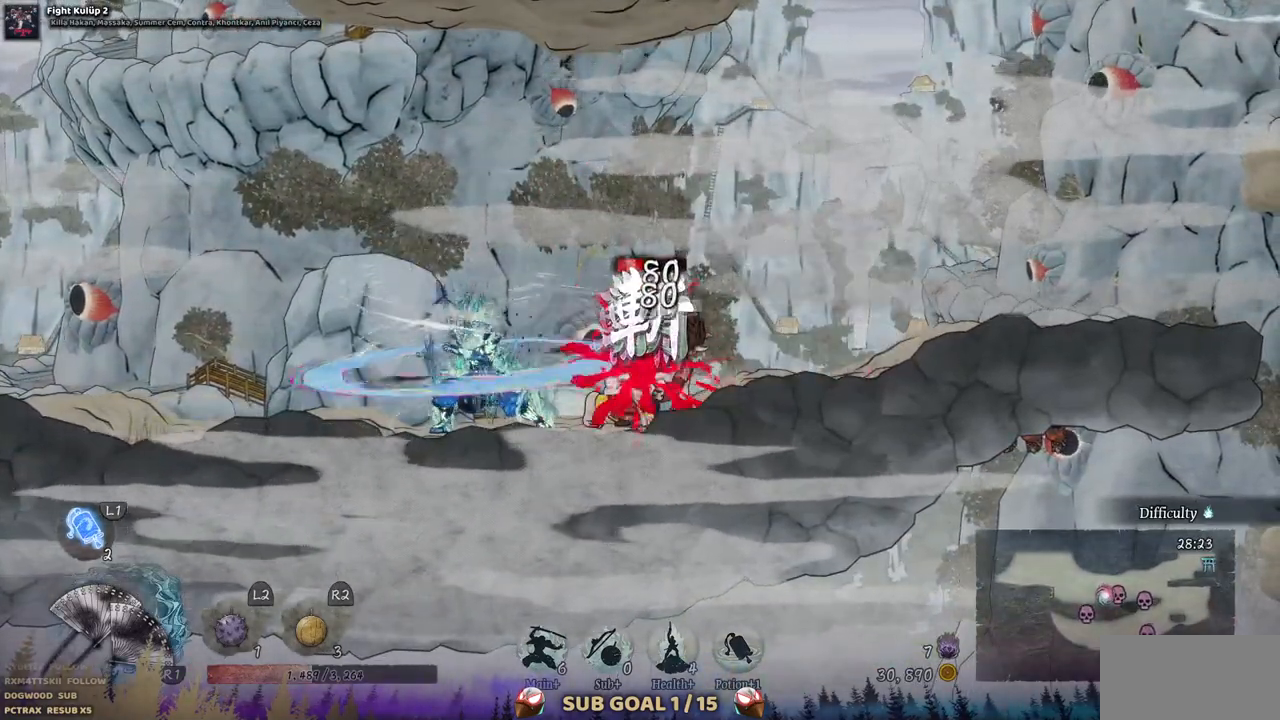
{"dt_ms": 500, "buttons": [], "left_stick": "center", "right_stick": "center", "events": [[67, "TRIANGLE", "down"], [150, "TRIANGLE", "up"], [233, "TRIANGLE", "down"], [300, "TRIANGLE", "up"], [383, "TRIANGLE", "down"], [467, "TRIANGLE", "up"]]}
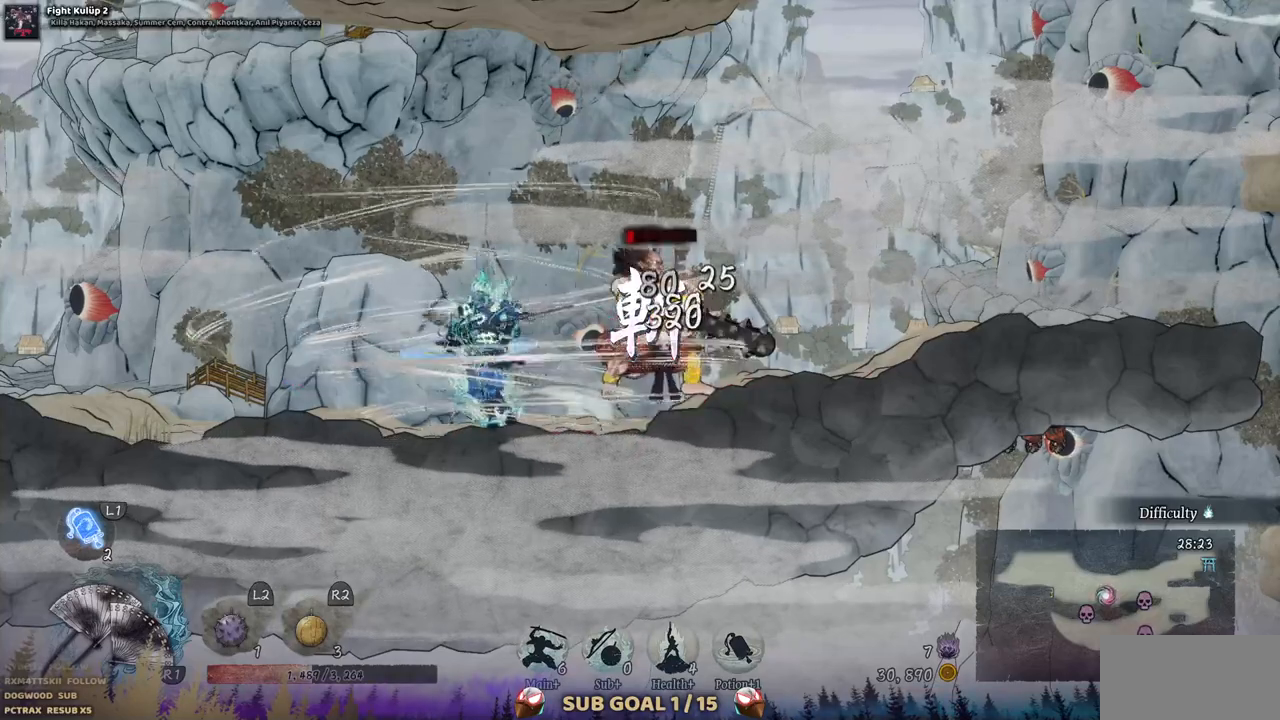
{"dt_ms": 500, "buttons": [], "left_stick": "center", "right_stick": "center", "events": [[33, "TRIANGLE", "down"], [117, "TRIANGLE", "up"], [183, "TRIANGLE", "down"], [283, "TRIANGLE", "up"]]}
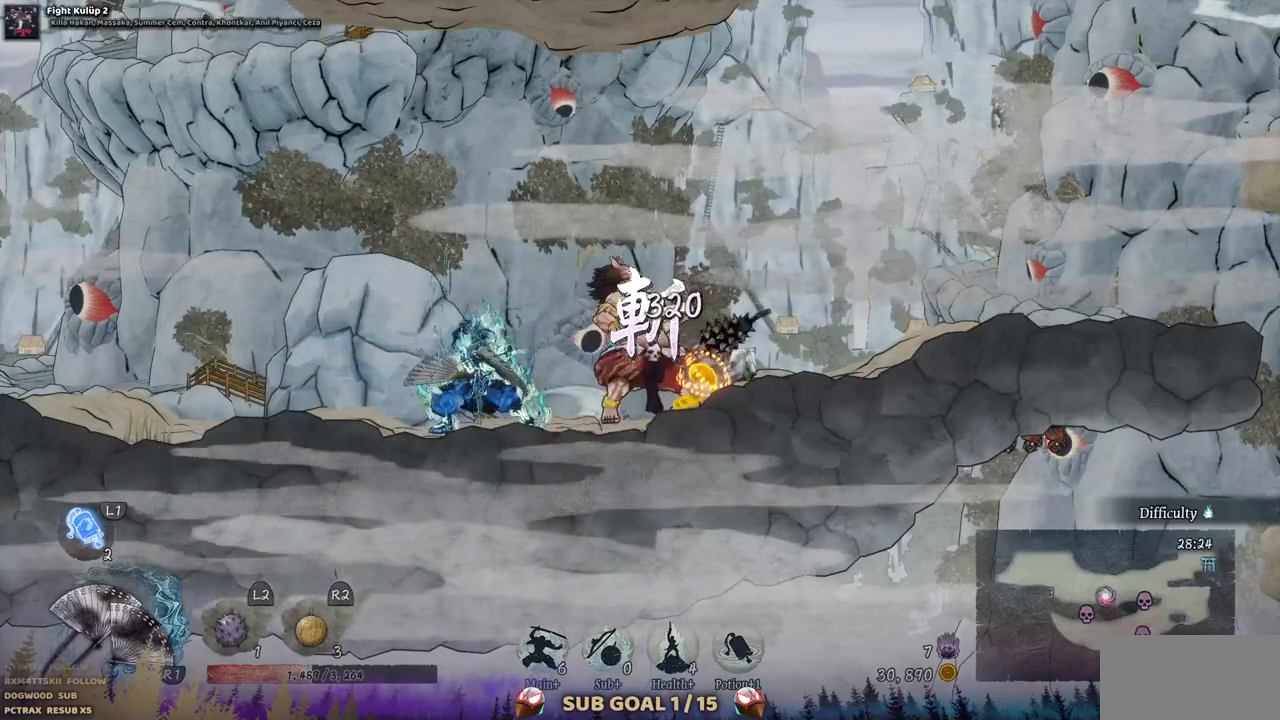
{"dt_ms": 500, "buttons": ["DPAD_RIGHT"], "left_stick": "center", "right_stick": "center", "events": [[17, "DPAD_RIGHT", "down"], [150, "CIRCLE", "down"], [250, "CIRCLE", "up"]]}
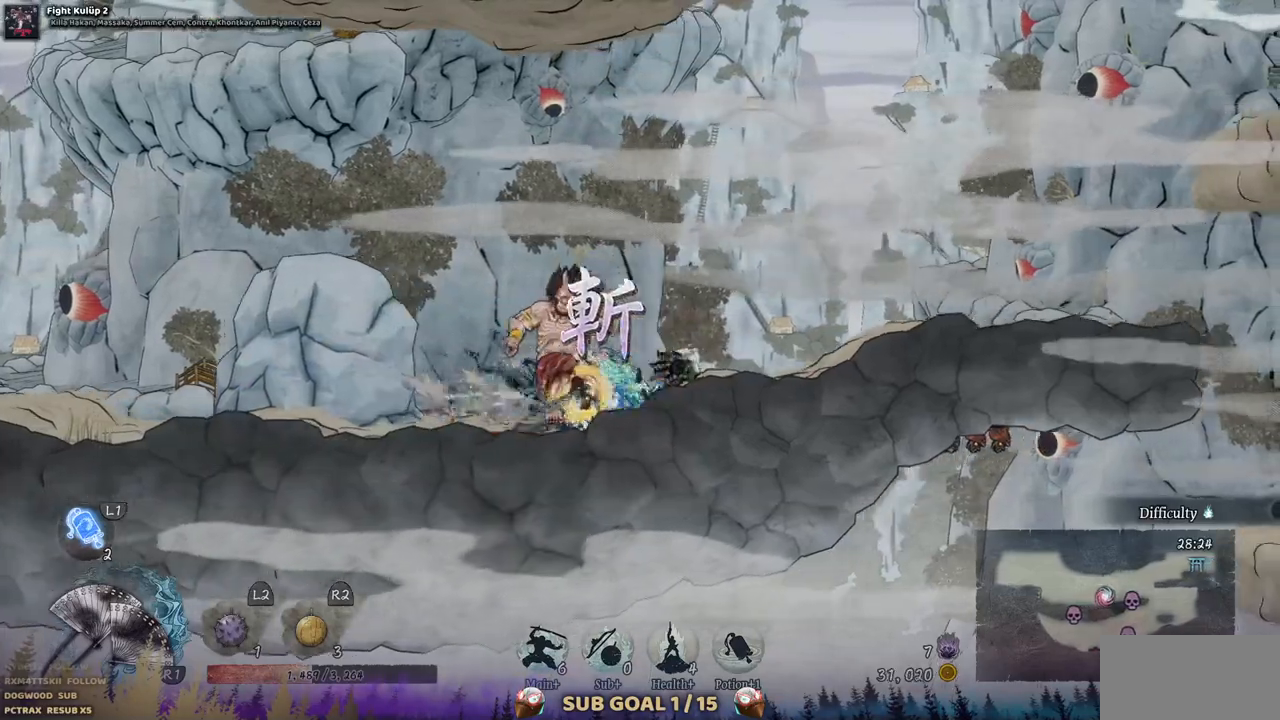
{"dt_ms": 500, "buttons": ["DPAD_LEFT"], "left_stick": "center", "right_stick": "center", "events": [[17, "DPAD_RIGHT", "up"], [183, "DPAD_LEFT", "down"]]}
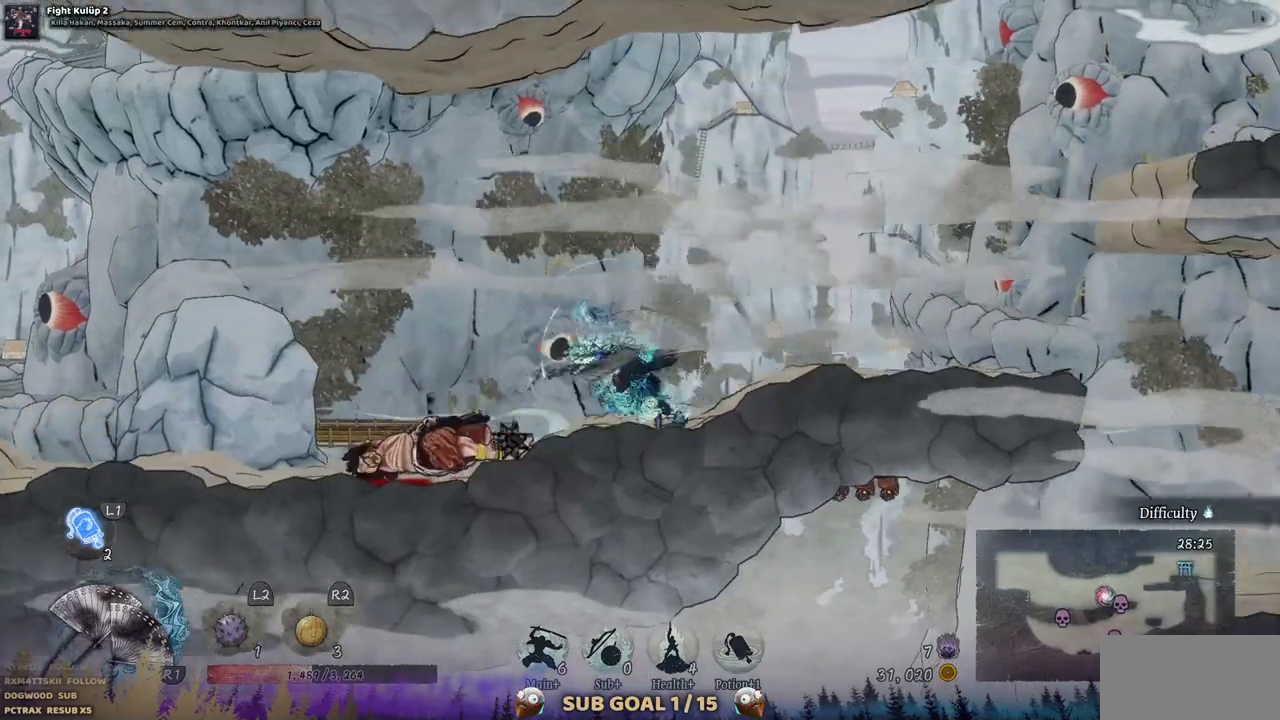
{"dt_ms": 500, "buttons": ["DPAD_LEFT"], "left_stick": "center", "right_stick": "center", "events": []}
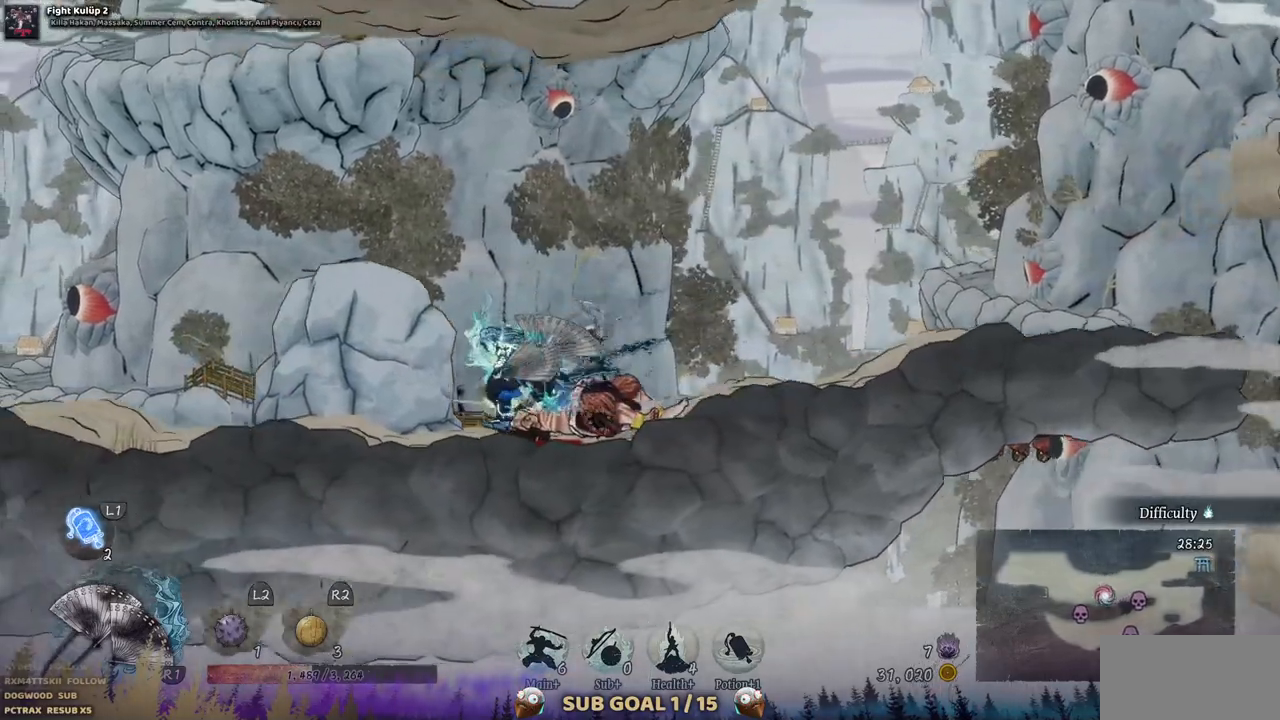
{"dt_ms": 500, "buttons": ["DPAD_LEFT"], "left_stick": "center", "right_stick": "center", "events": []}
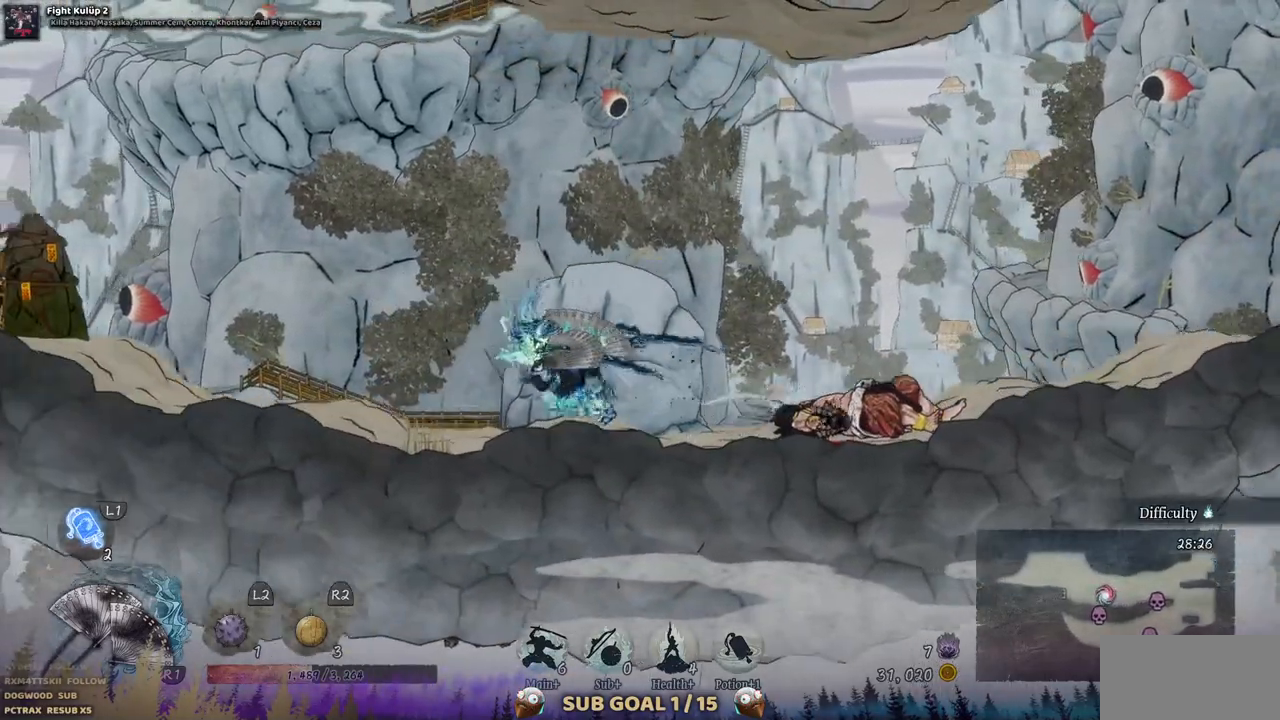
{"dt_ms": 500, "buttons": ["DPAD_LEFT"], "left_stick": "center", "right_stick": "center", "events": []}
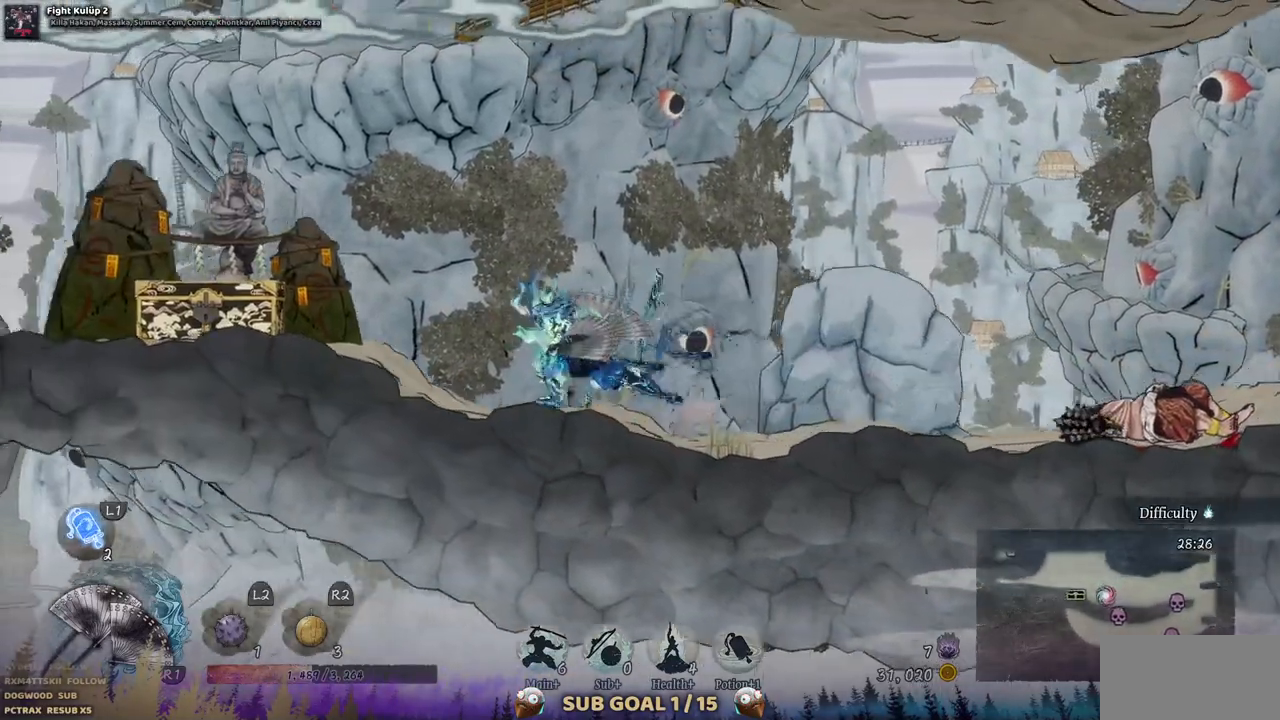
{"dt_ms": 500, "buttons": ["DPAD_LEFT"], "left_stick": "center", "right_stick": "center", "events": []}
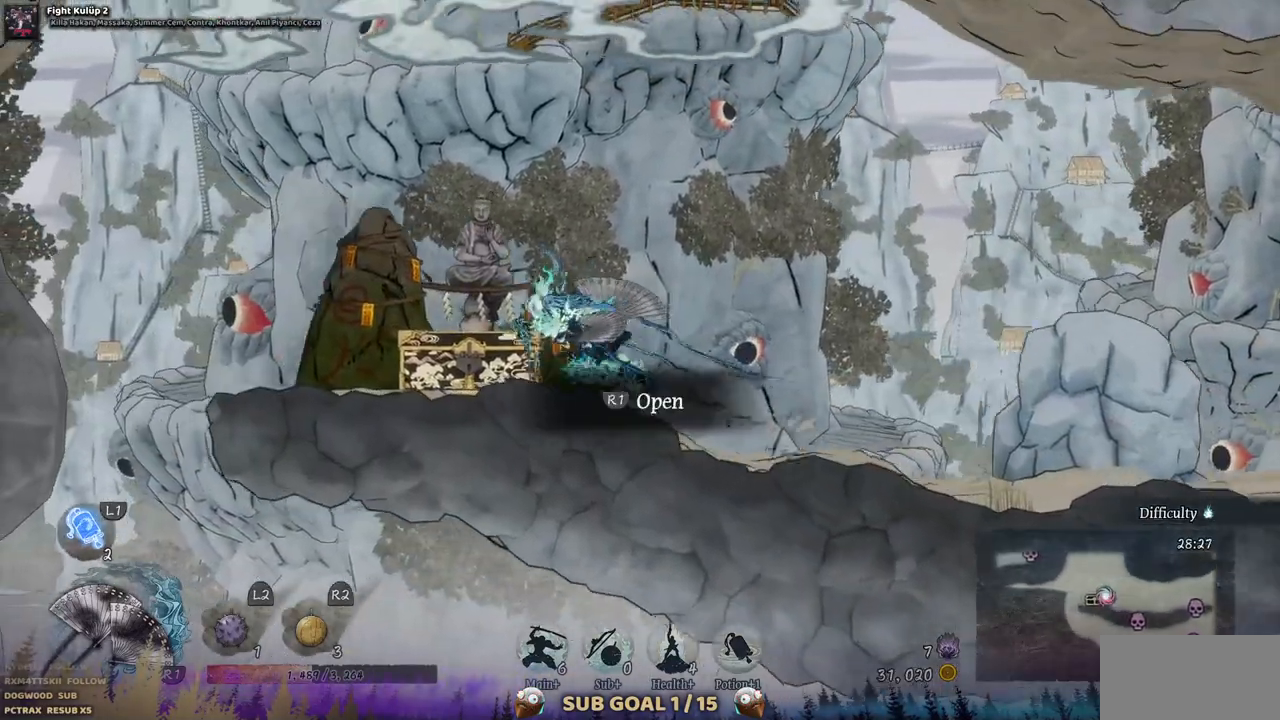
{"dt_ms": 500, "buttons": [], "left_stick": "center", "right_stick": "center", "events": [[150, "DPAD_LEFT", "up"]]}
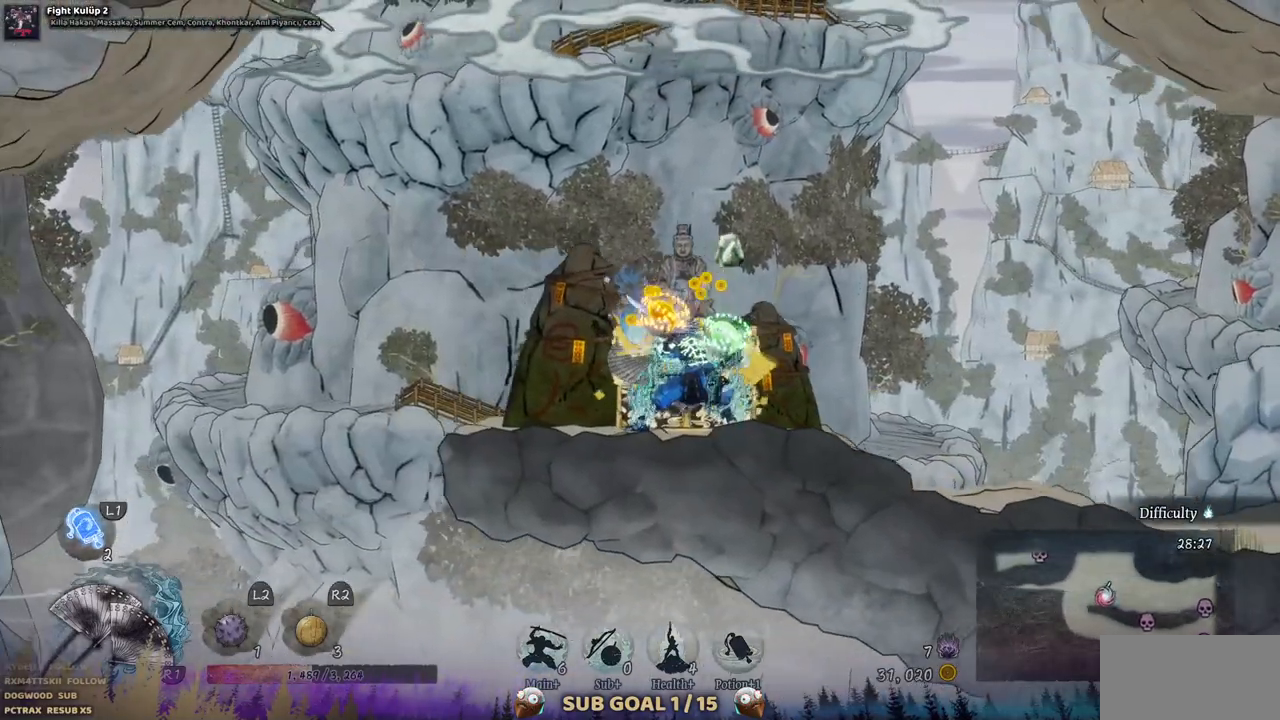
{"dt_ms": 500, "buttons": [], "left_stick": "center", "right_stick": "center", "events": []}